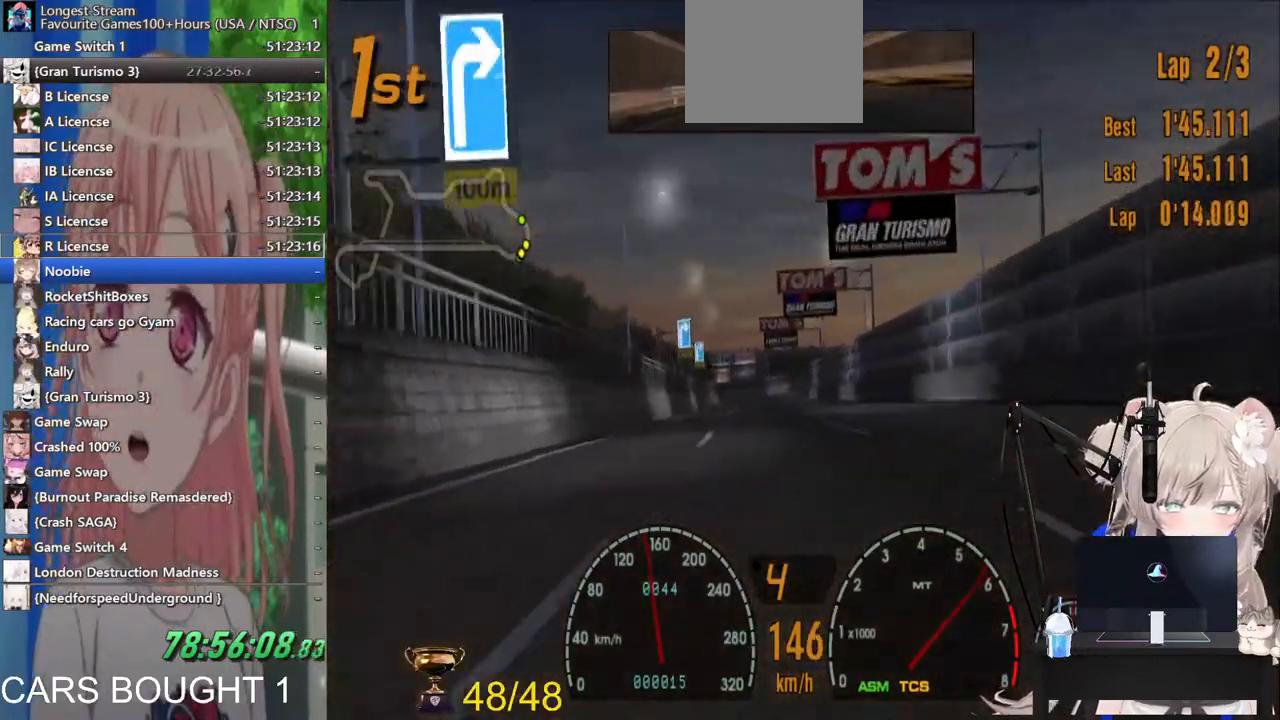
Gameplay with a controller (PlayStation layout); each line is a JSON object with the inputs held at the frame after it. "events" lists button and stick changes between this image and that frame as [ms after this image, input, new state], when the widget could be followed in between.
{"buttons": ["R2"], "left_stick": "left", "right_stick": "center", "events": []}
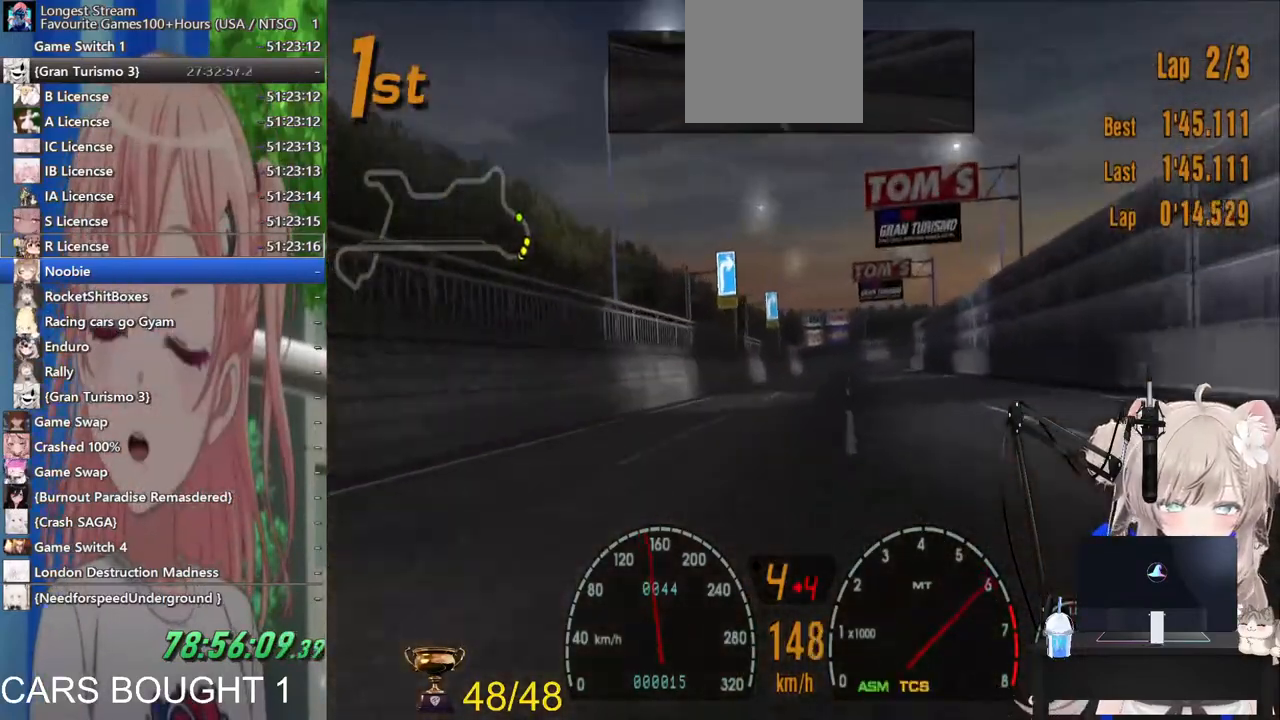
{"buttons": ["R2"], "left_stick": "right", "right_stick": "center", "events": [[33, "left_stick", "right"]]}
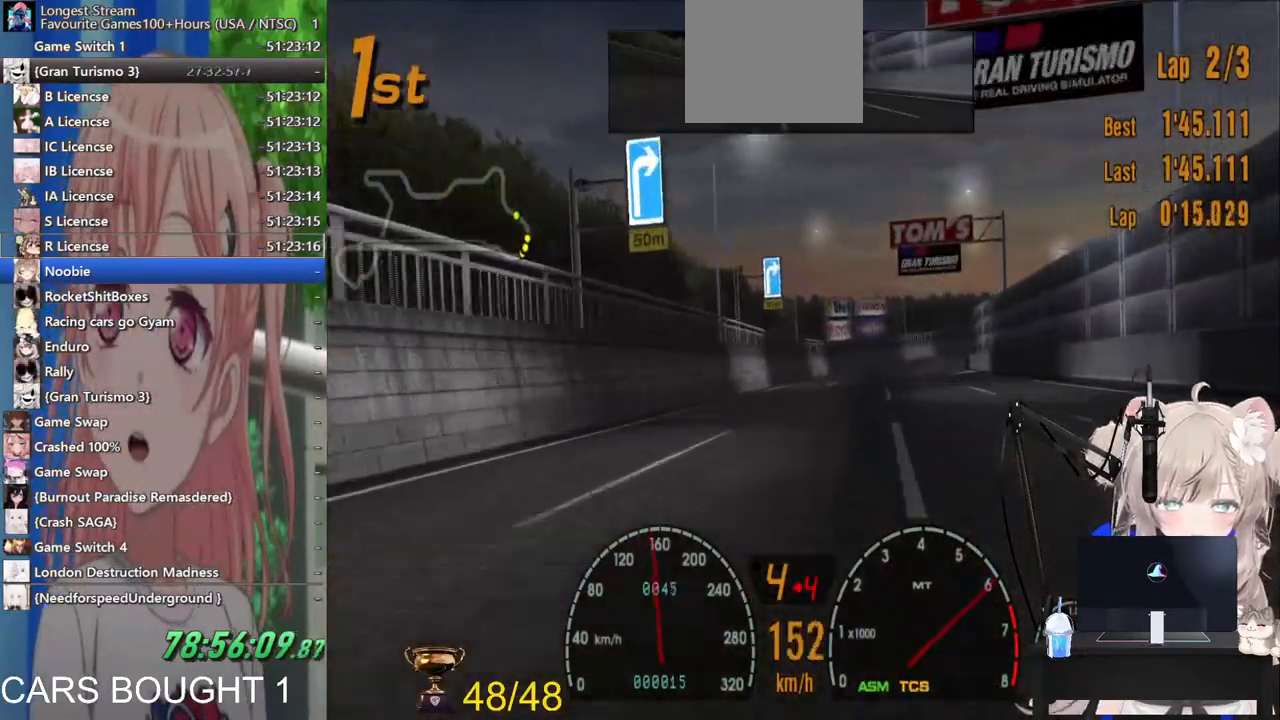
{"buttons": ["R2"], "left_stick": "right", "right_stick": "center", "events": [[233, "left_stick", "center"], [400, "left_stick", "right"]]}
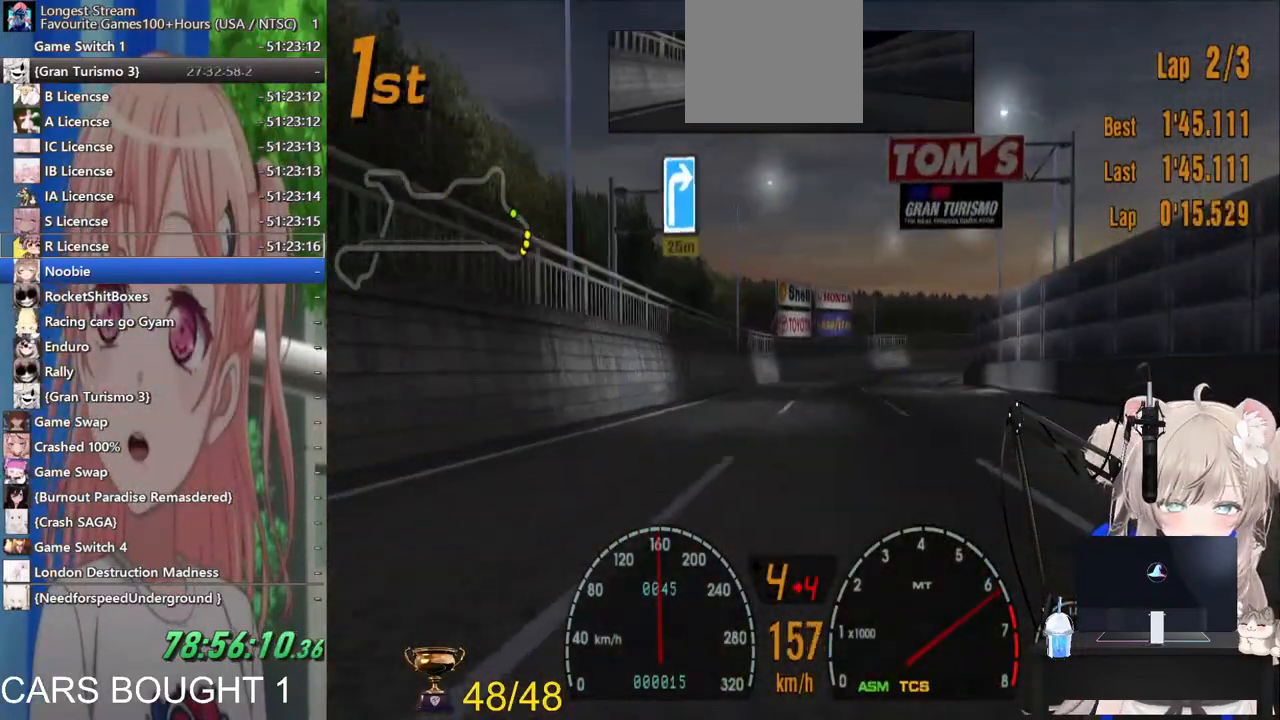
{"buttons": [], "left_stick": "right", "right_stick": "center", "events": [[283, "R2", "up"]]}
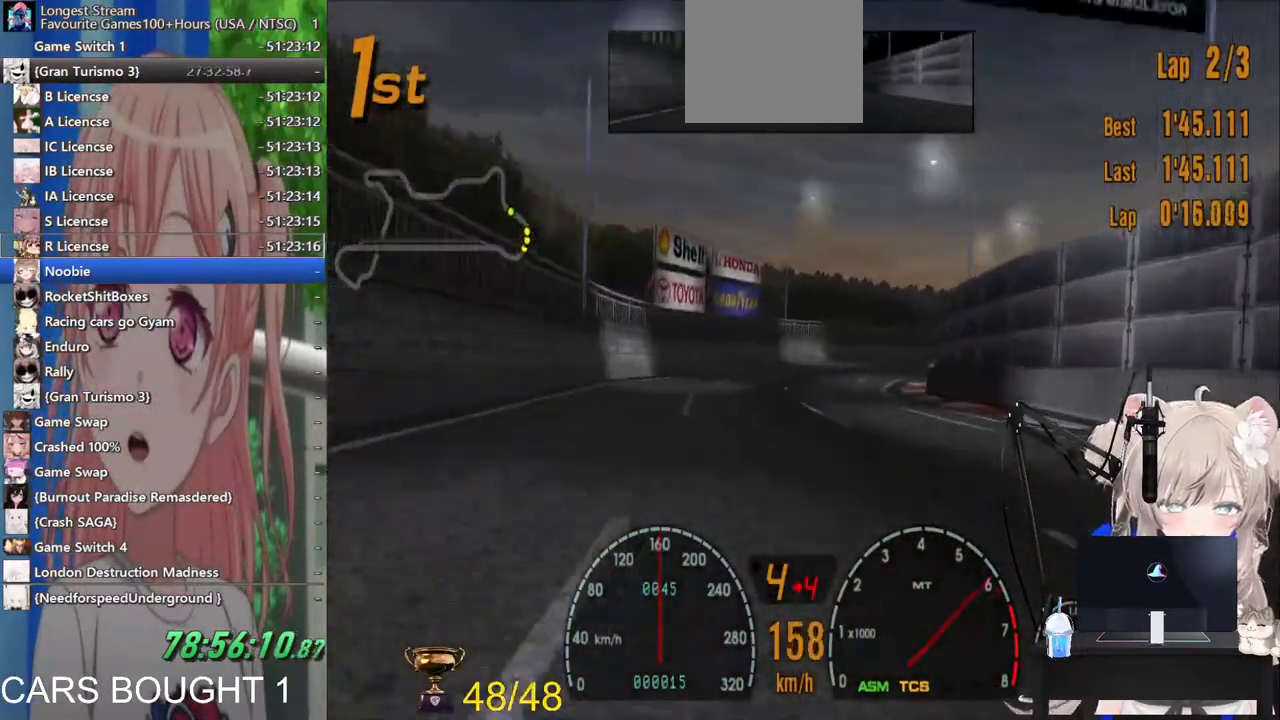
{"buttons": ["R2"], "left_stick": "right", "right_stick": "center", "events": [[17, "R2", "down"], [100, "left_stick", "center"], [317, "left_stick", "right"]]}
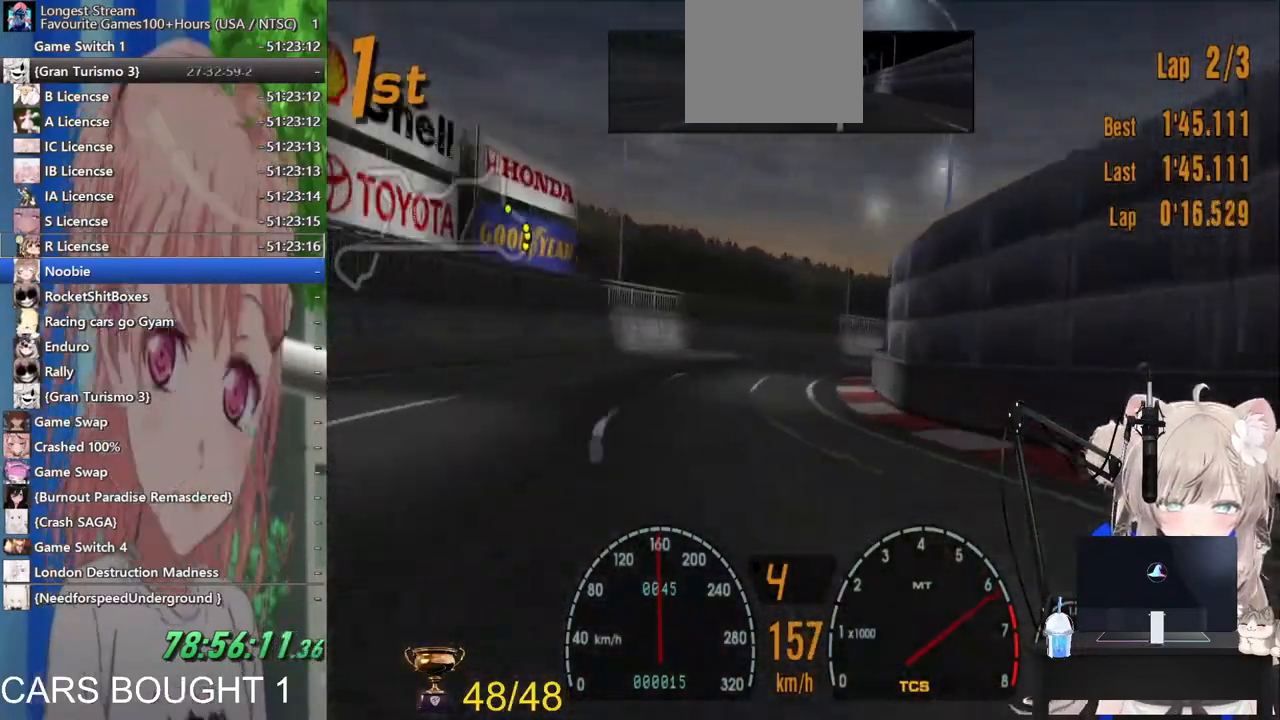
{"buttons": ["R2"], "left_stick": "right", "right_stick": "center", "events": []}
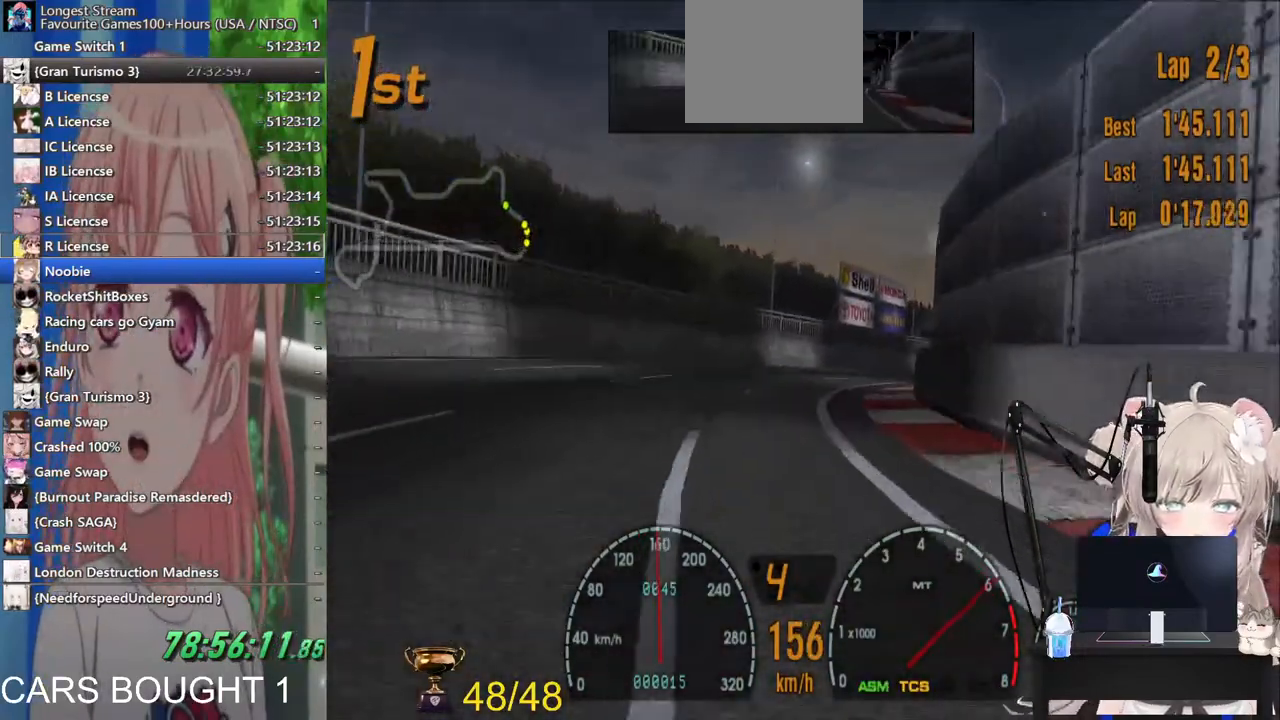
{"buttons": [], "left_stick": "right", "right_stick": "center", "events": [[33, "R2", "up"]]}
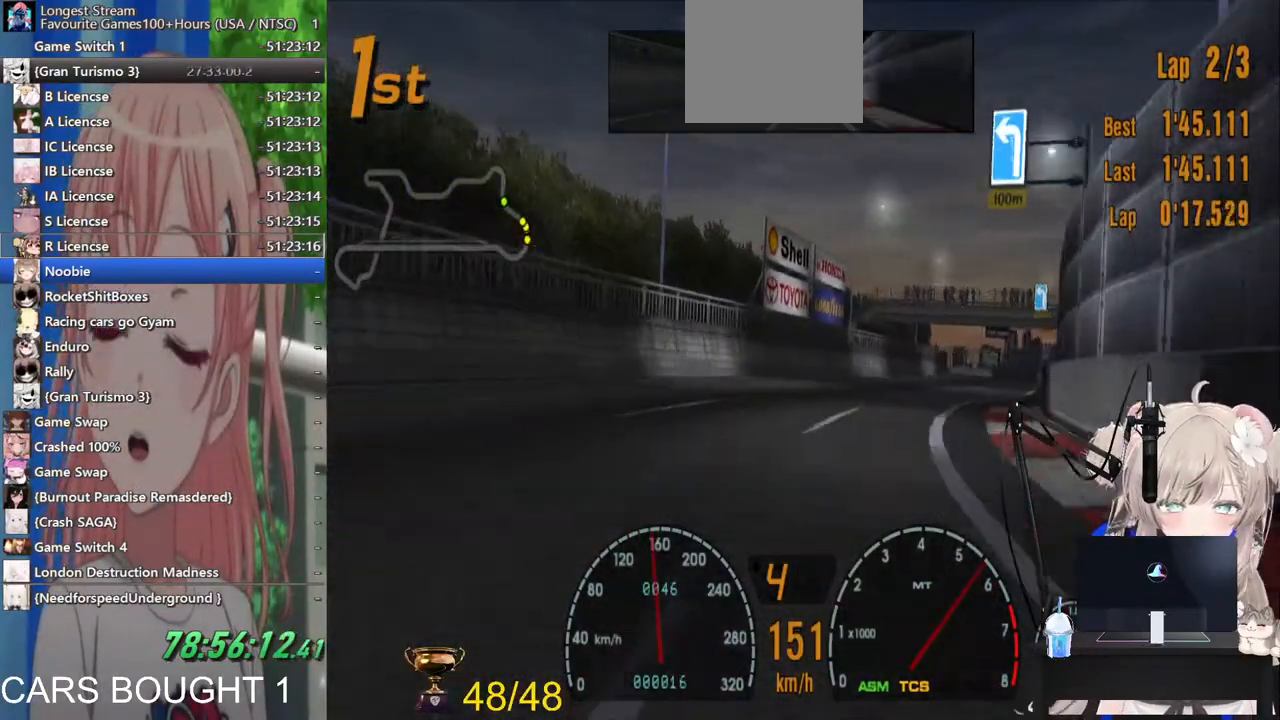
{"buttons": [], "left_stick": "right", "right_stick": "center", "events": [[83, "R2", "down"], [333, "R2", "up"]]}
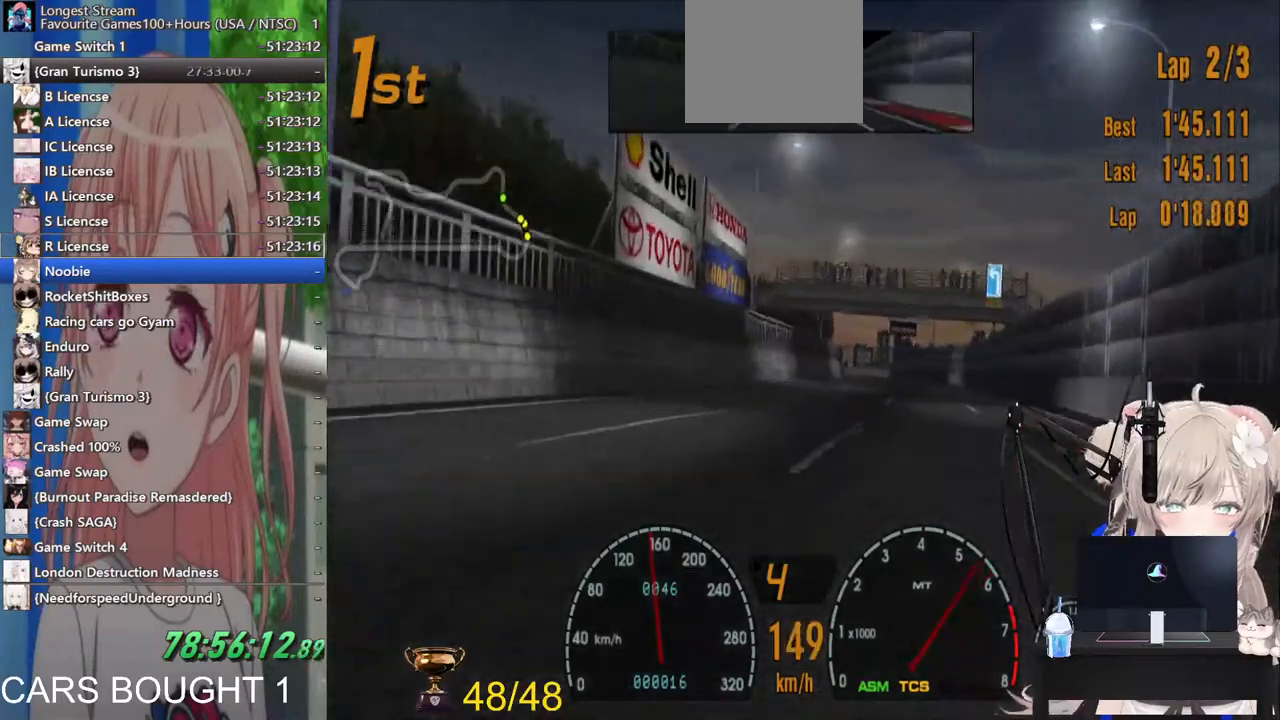
{"buttons": ["R2"], "left_stick": "right", "right_stick": "center", "events": [[17, "R2", "down"]]}